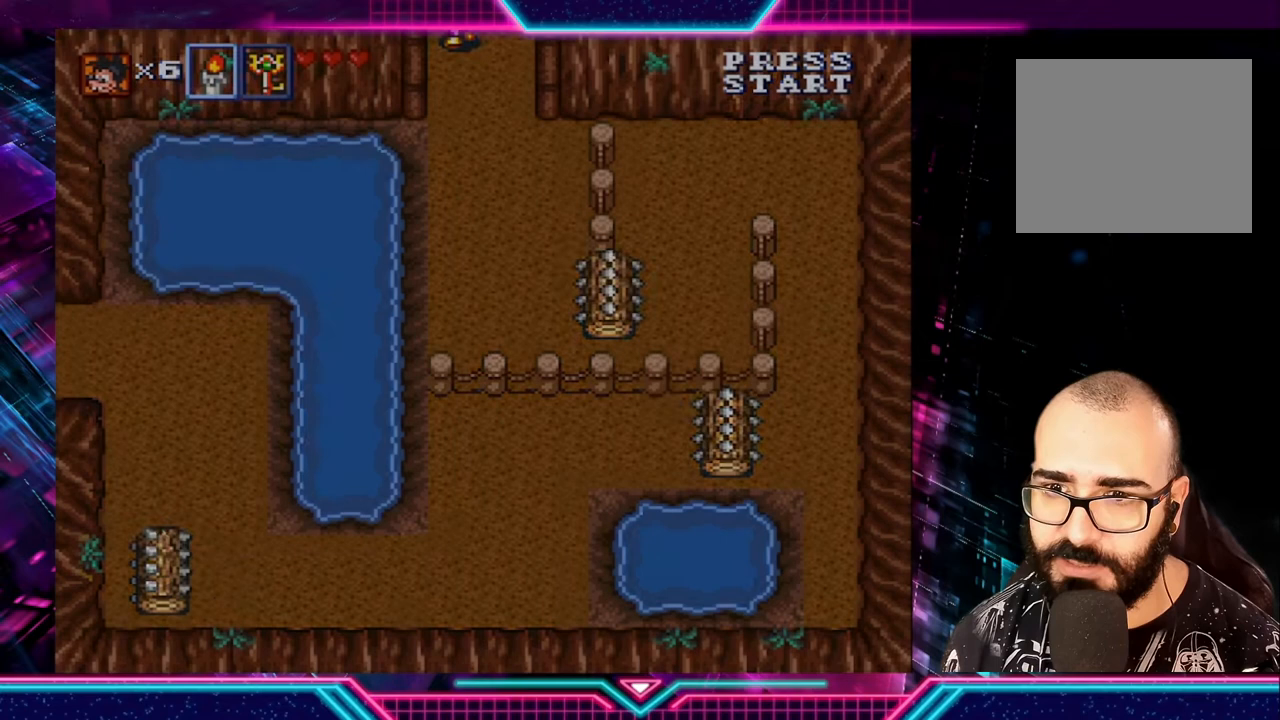
Gameplay with a controller (Xbox layout); each line is a JSON object with the inputs held at the frame after it. "events" lists button and stick changes between this image and that frame as [ms after this image, input, new state], when the widget could be followed in between. Not read: L3 R3.
{"buttons": [], "left_stick": "center", "right_stick": "center", "events": [[280, "left_stick", "center"]]}
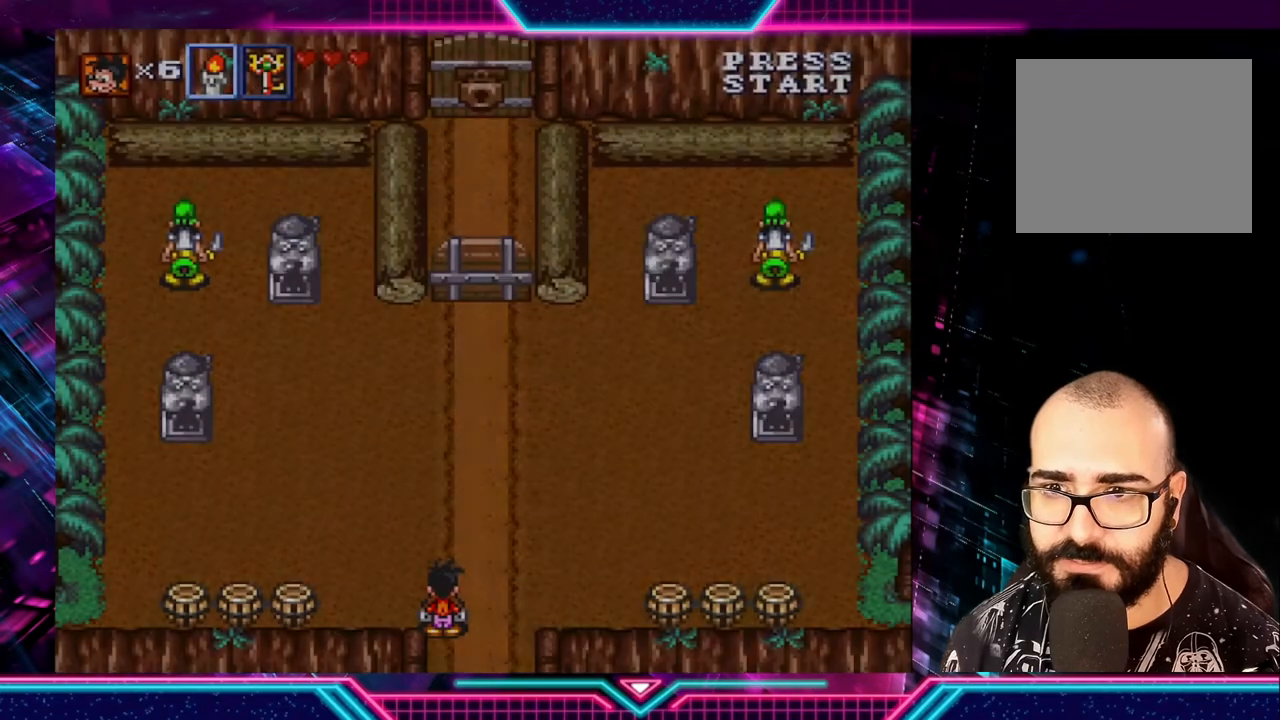
{"buttons": [], "left_stick": "center", "right_stick": "center", "events": []}
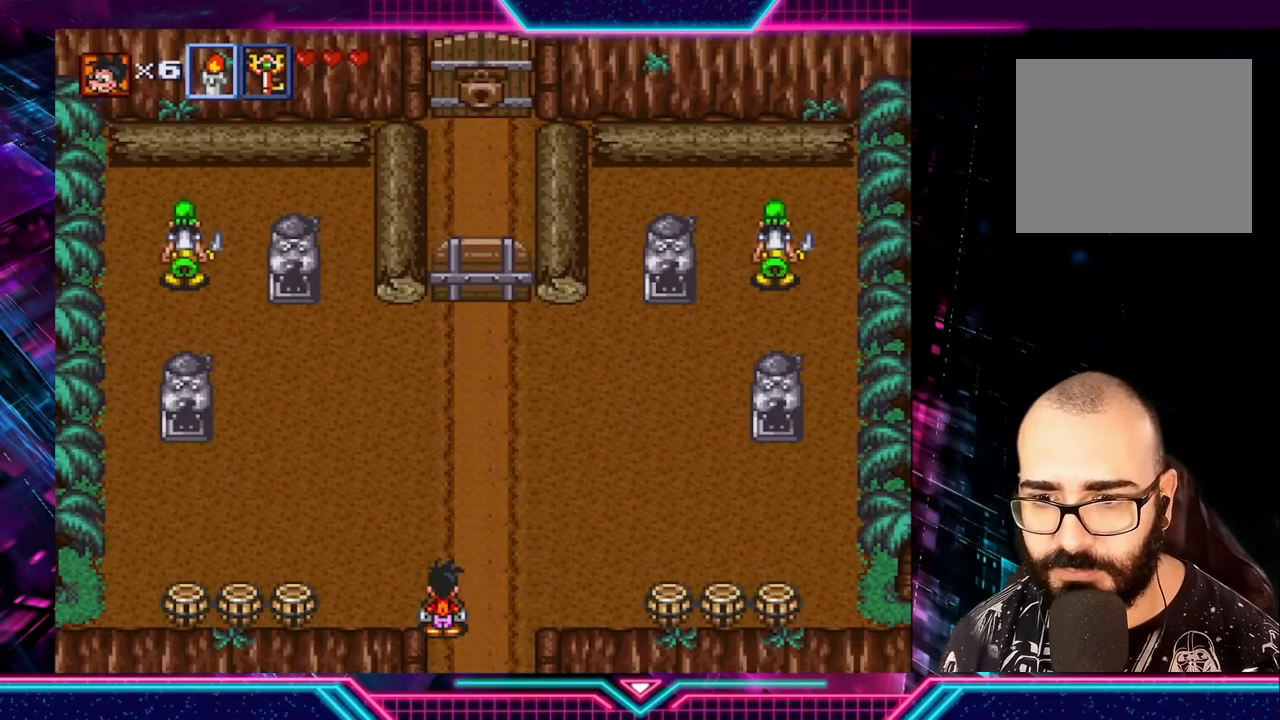
{"buttons": ["A"], "left_stick": "down-left", "right_stick": "center", "events": [[40, "left_stick", "up-left"], [200, "left_stick", "down-left"], [480, "A", "down"]]}
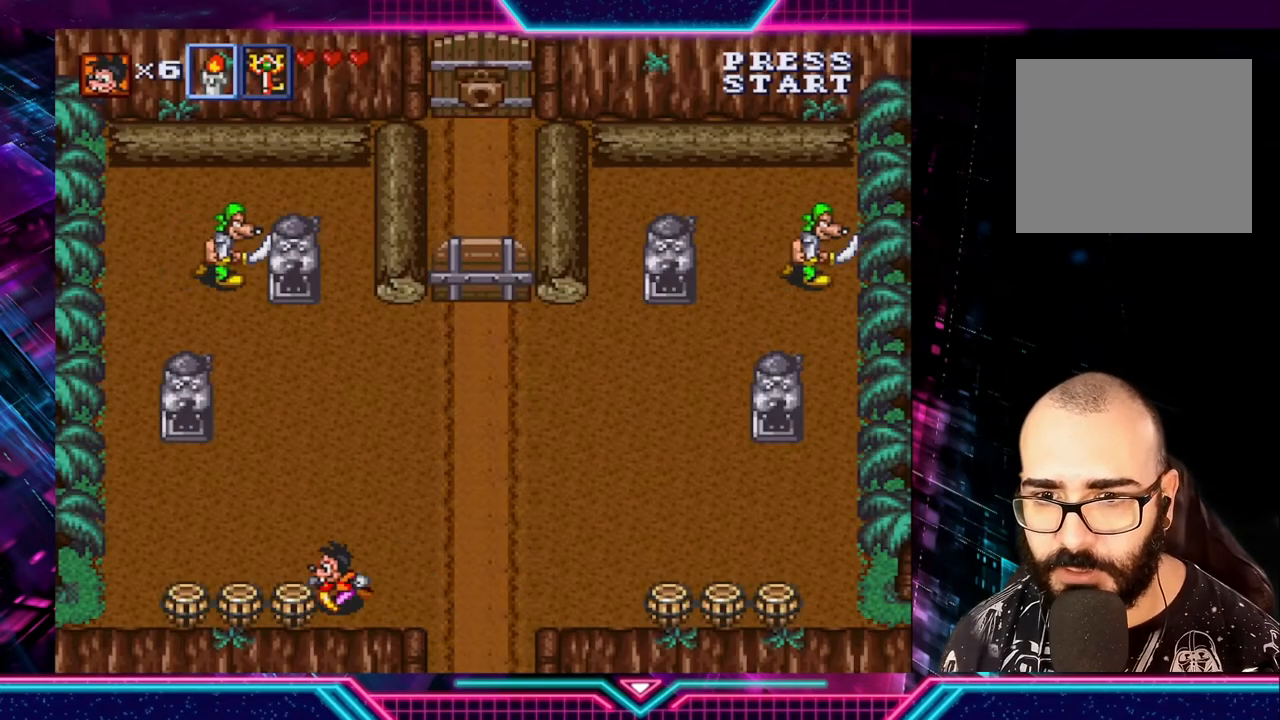
{"buttons": [], "left_stick": "up-left", "right_stick": "center", "events": [[120, "A", "up"], [120, "left_stick", "up-left"]]}
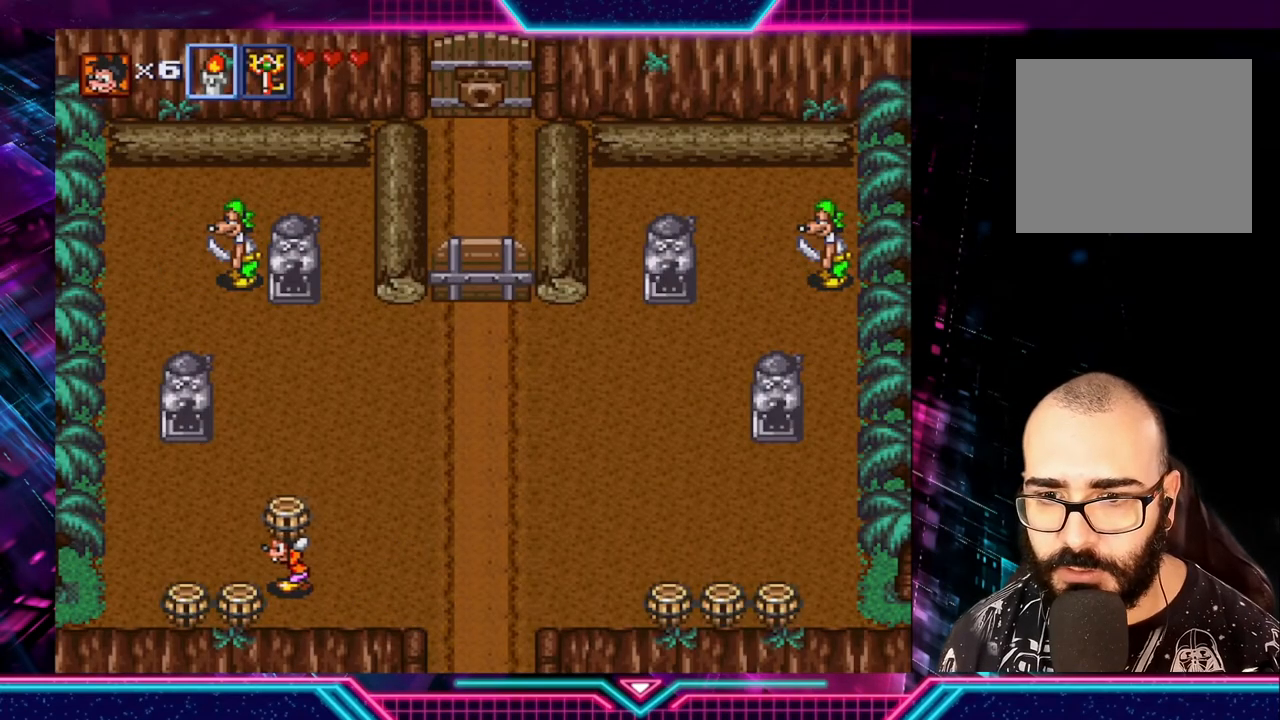
{"buttons": [], "left_stick": "left", "right_stick": "center", "events": [[120, "left_stick", "left"]]}
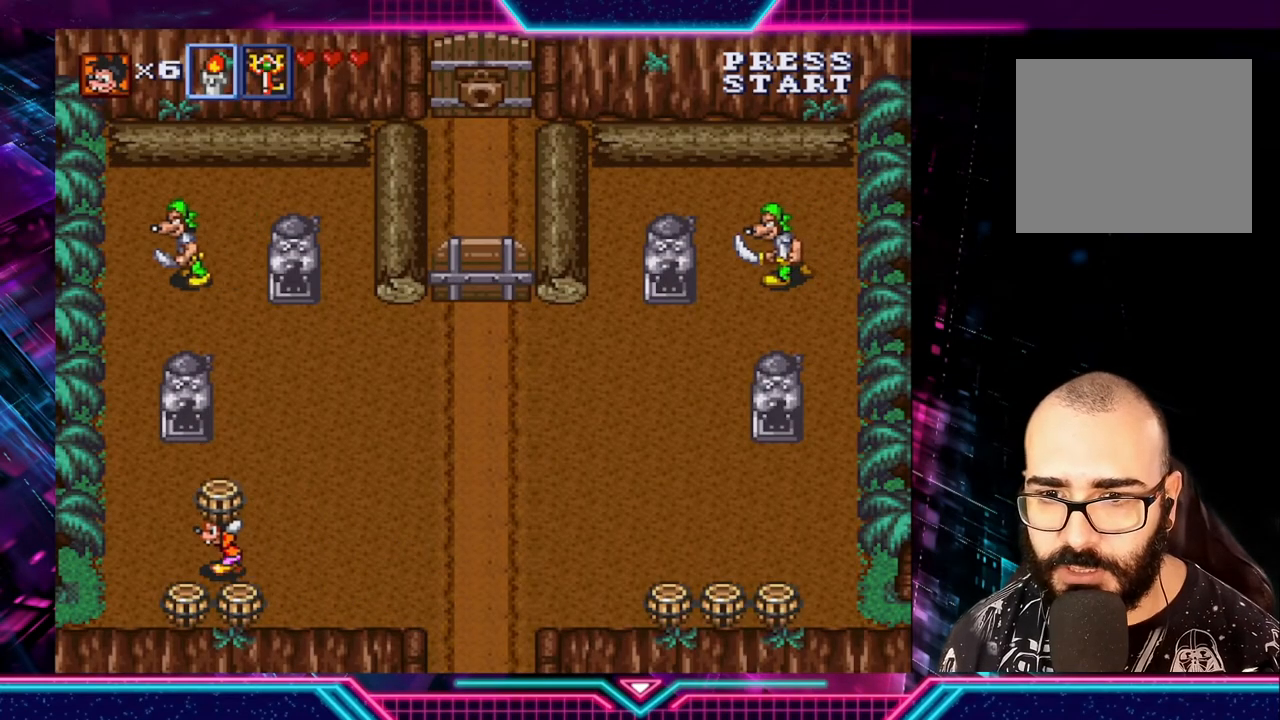
{"buttons": ["A"], "left_stick": "up", "right_stick": "center", "events": [[280, "left_stick", "up"], [440, "A", "down"]]}
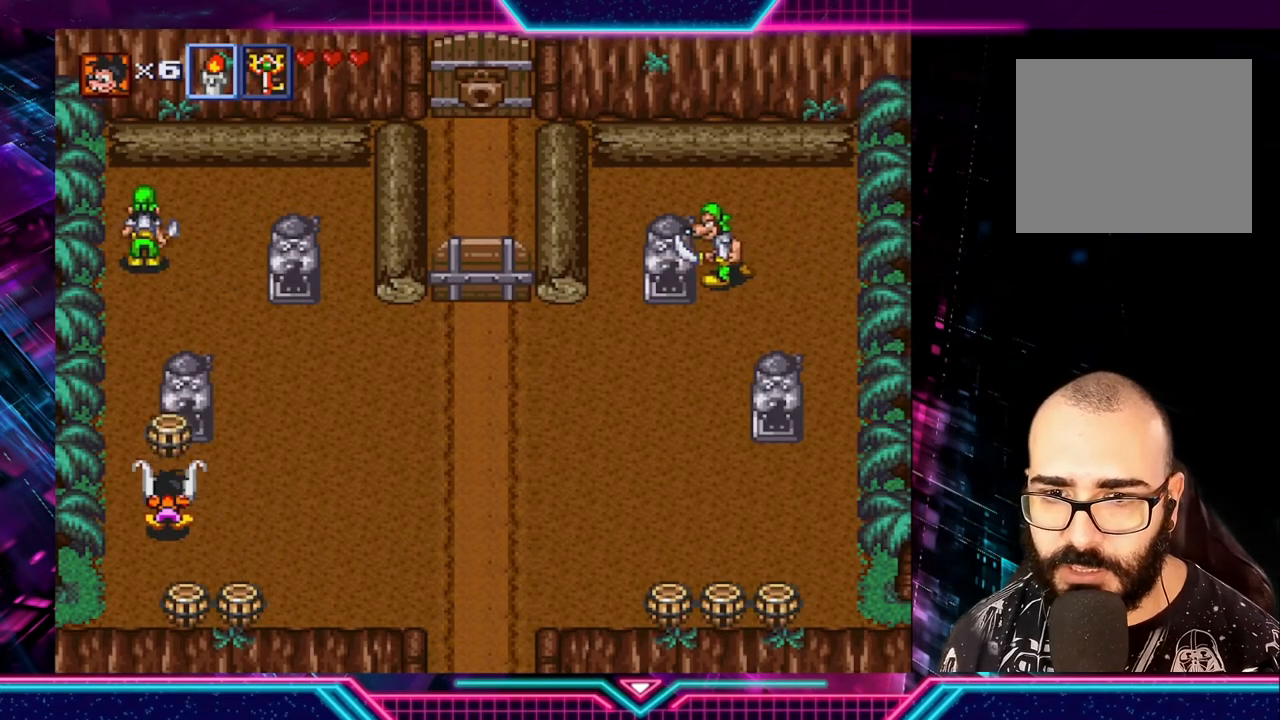
{"buttons": [], "left_stick": "down", "right_stick": "center", "events": [[80, "A", "up"], [120, "left_stick", "center"], [240, "left_stick", "down"]]}
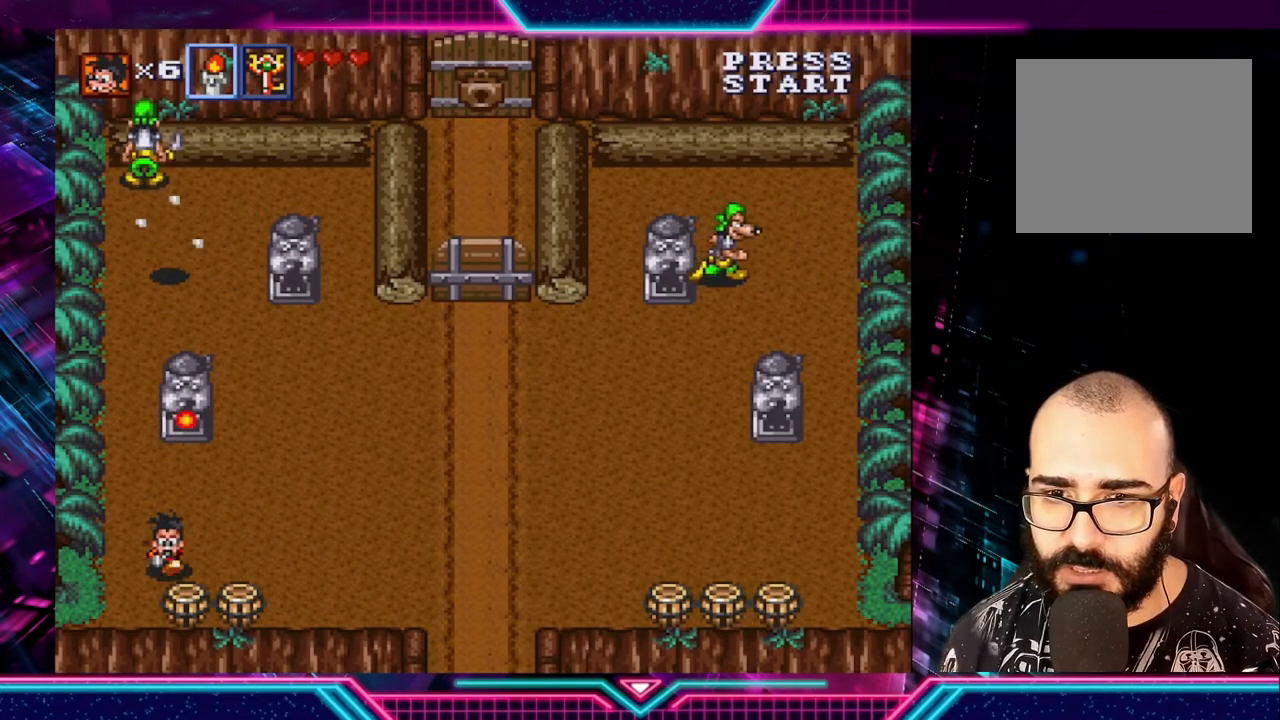
{"buttons": [], "left_stick": "up-left", "right_stick": "center", "events": [[80, "A", "down"], [240, "A", "up"], [280, "left_stick", "left"], [440, "left_stick", "up-left"]]}
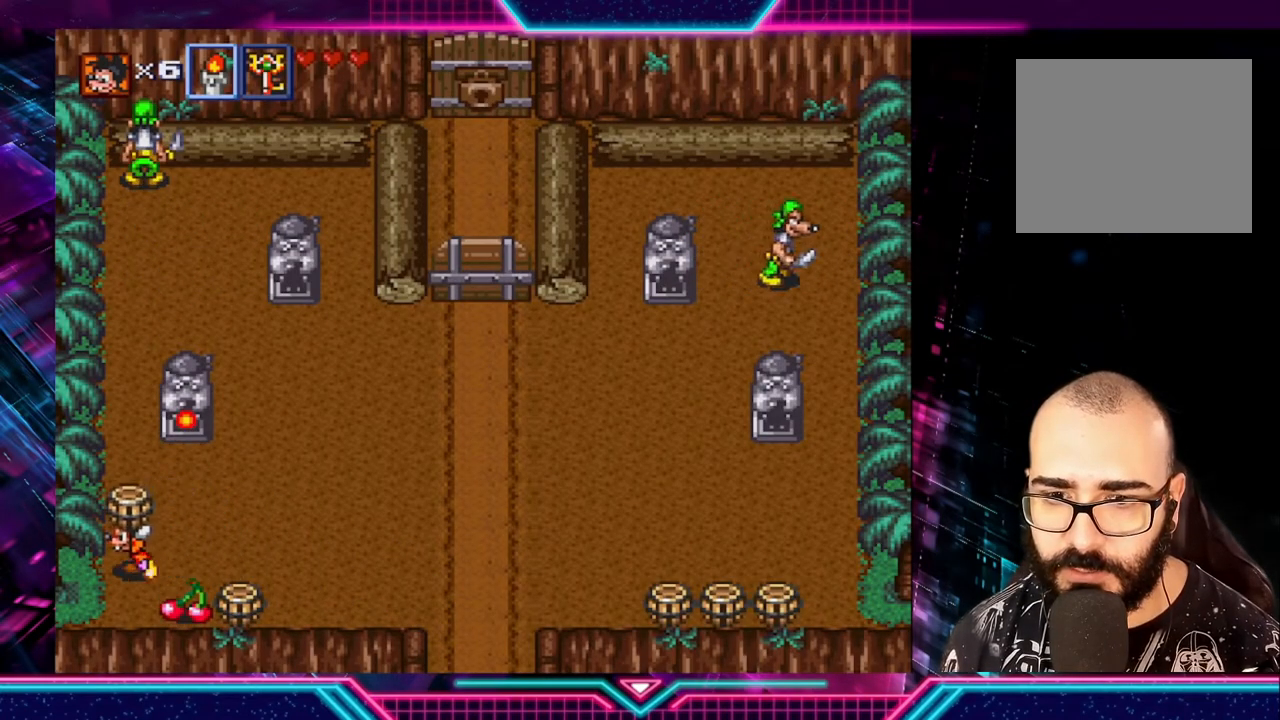
{"buttons": [], "left_stick": "up-right", "right_stick": "center", "events": [[200, "left_stick", "up"], [440, "left_stick", "up-right"]]}
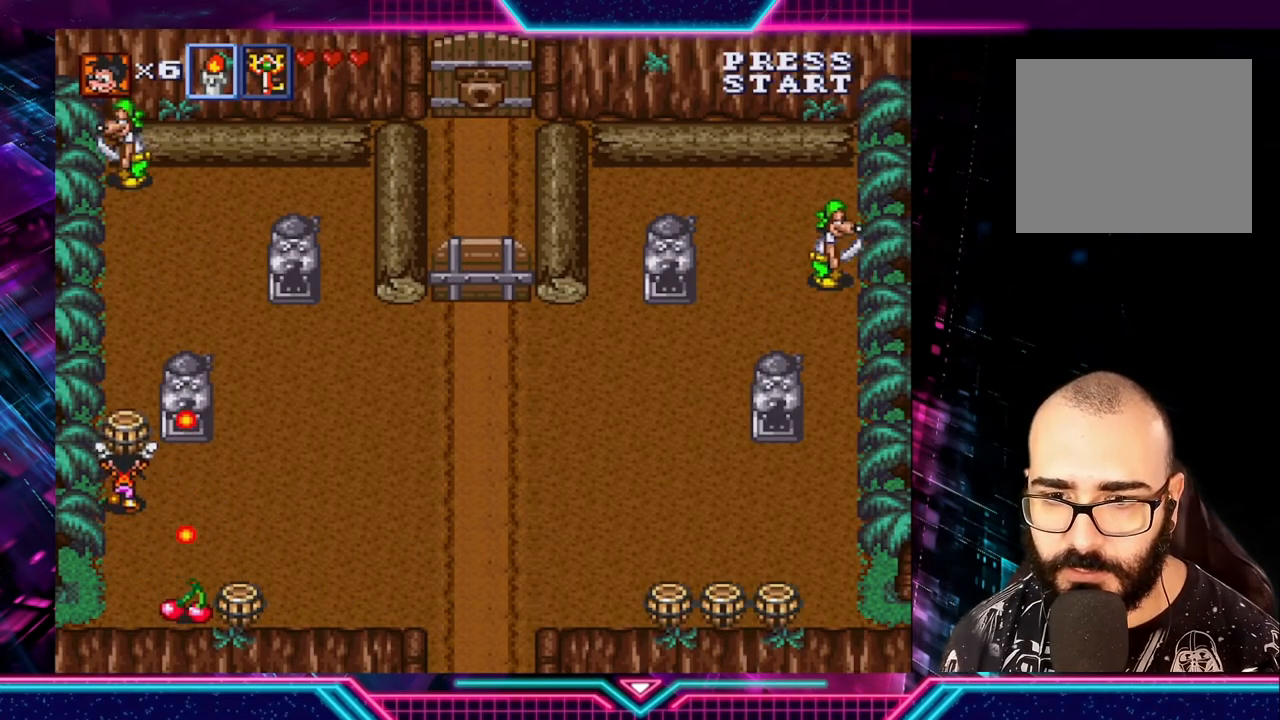
{"buttons": [], "left_stick": "down", "right_stick": "center", "events": [[120, "A", "down"], [160, "left_stick", "up-left"], [240, "A", "up"], [400, "left_stick", "down"]]}
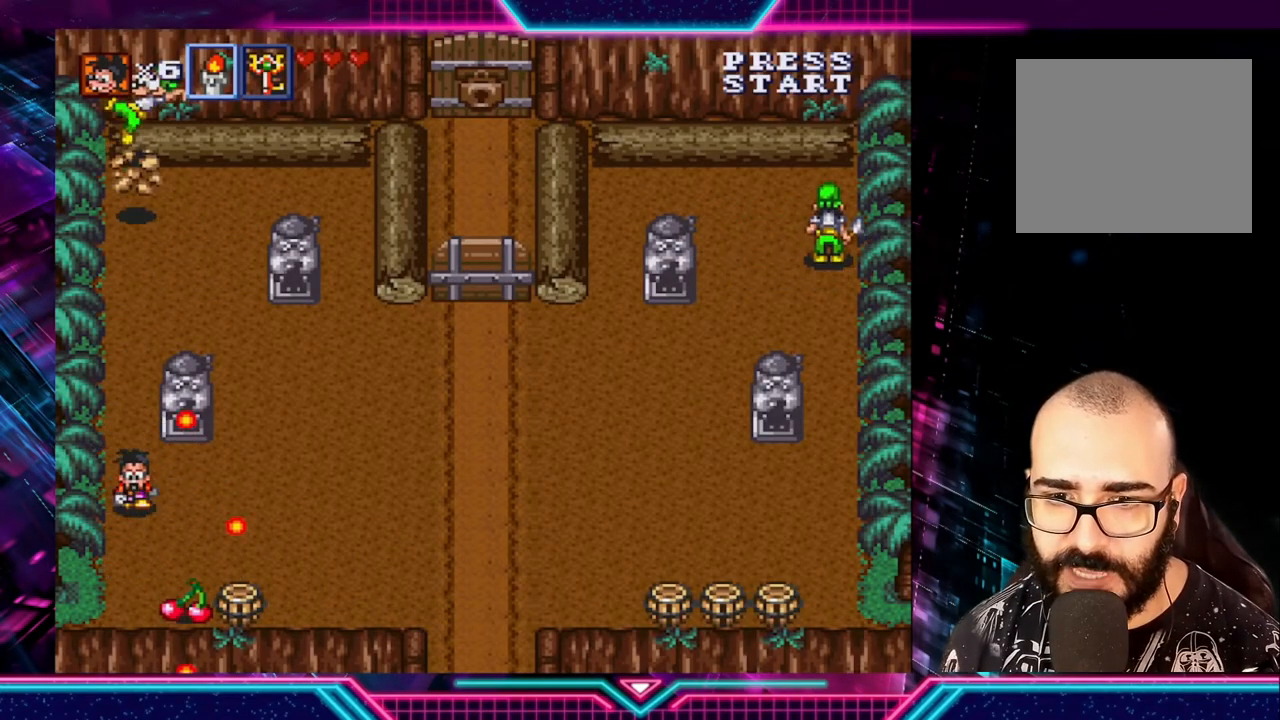
{"buttons": [], "left_stick": "right", "right_stick": "center", "events": [[400, "left_stick", "right"]]}
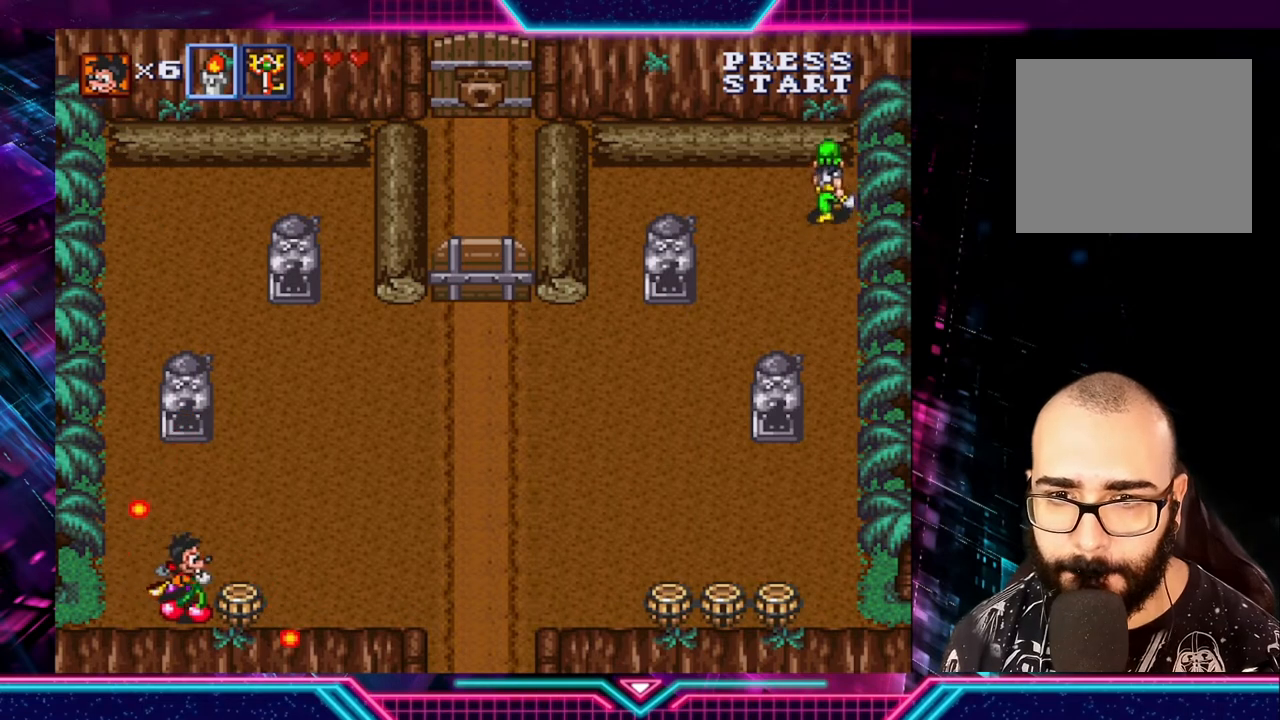
{"buttons": [], "left_stick": "down", "right_stick": "center", "events": [[80, "left_stick", "up"], [240, "left_stick", "down"]]}
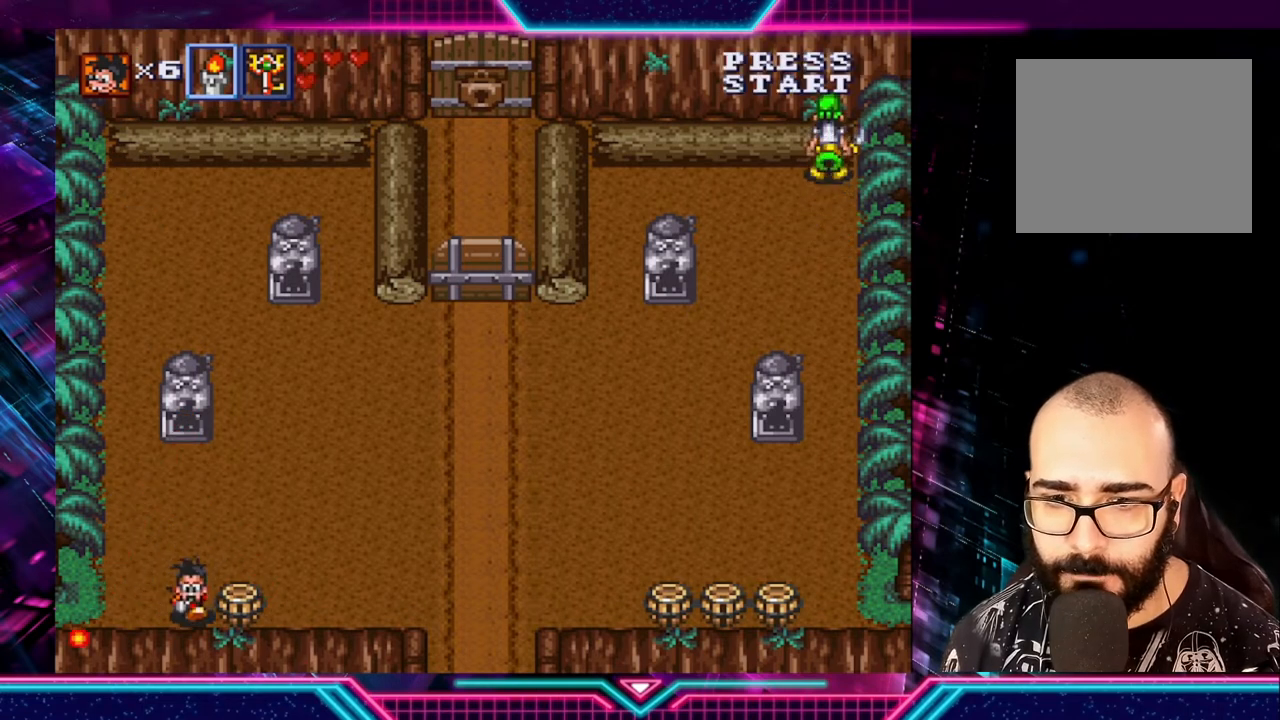
{"buttons": [], "left_stick": "right", "right_stick": "center", "events": [[80, "left_stick", "up-right"], [320, "left_stick", "right"]]}
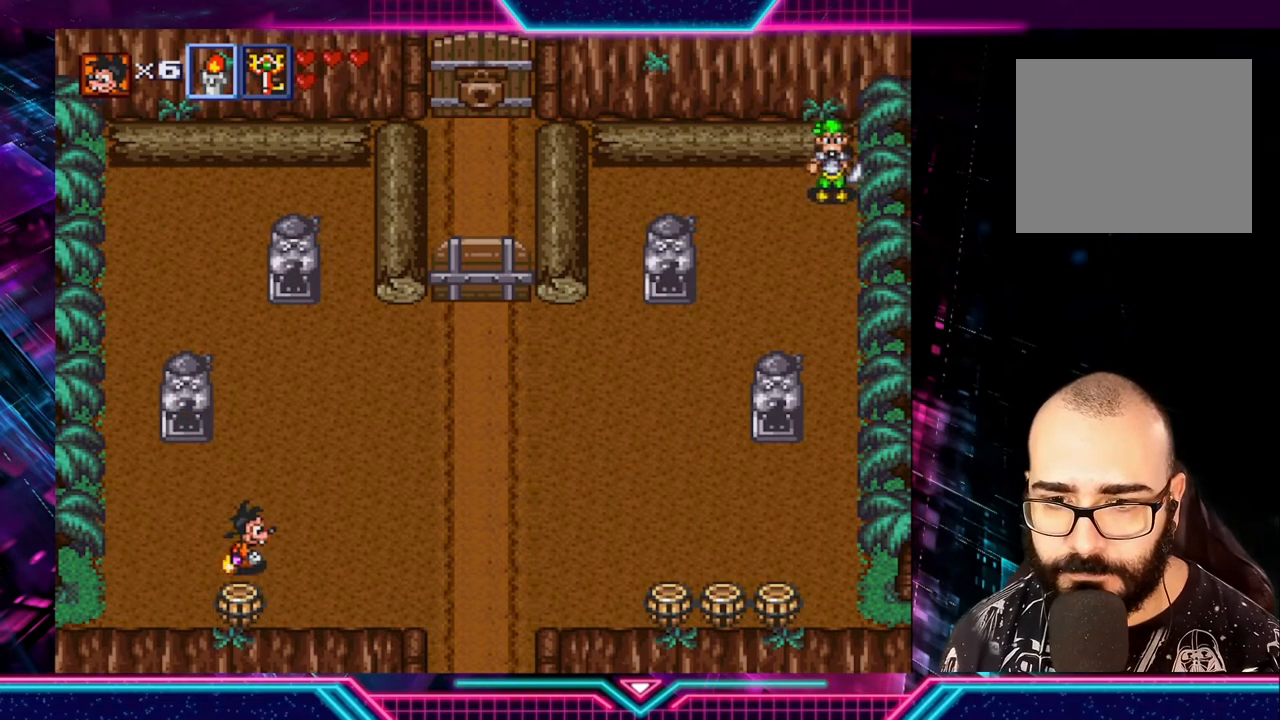
{"buttons": [], "left_stick": "right", "right_stick": "center", "events": []}
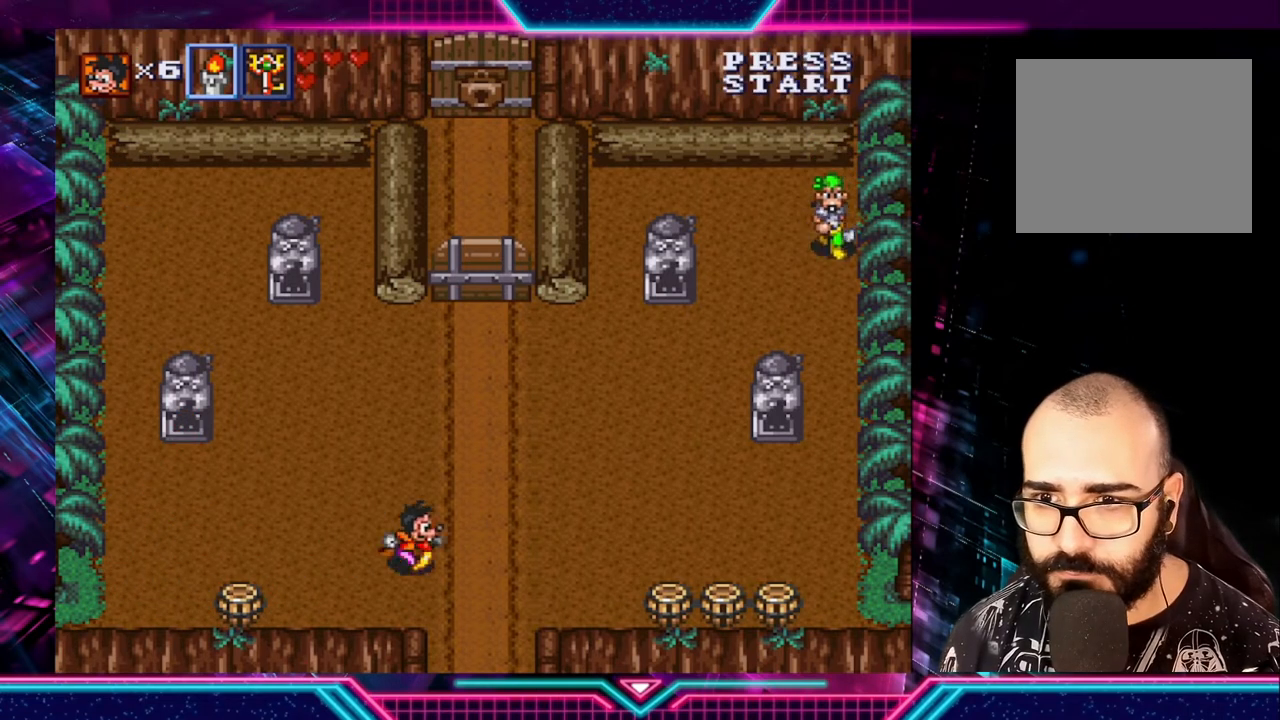
{"buttons": [], "left_stick": "right", "right_stick": "center", "events": []}
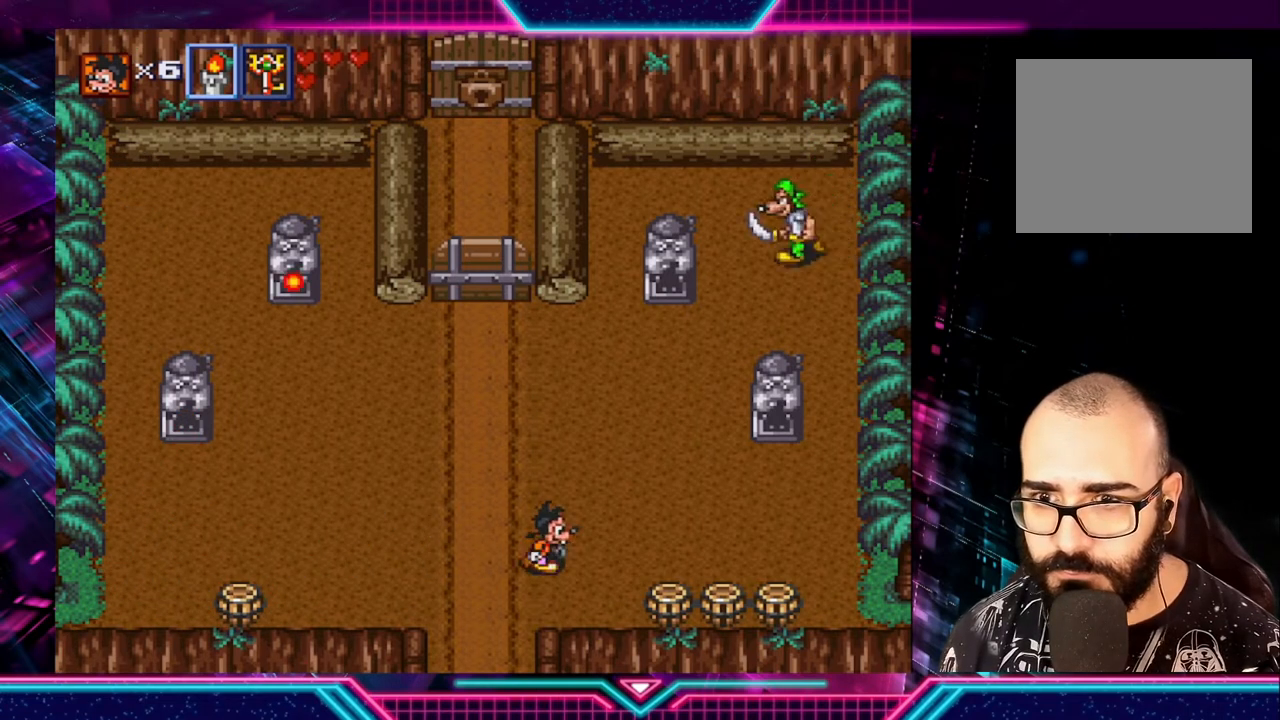
{"buttons": ["A"], "left_stick": "down", "right_stick": "center", "events": [[520, "A", "down"], [520, "left_stick", "down"]]}
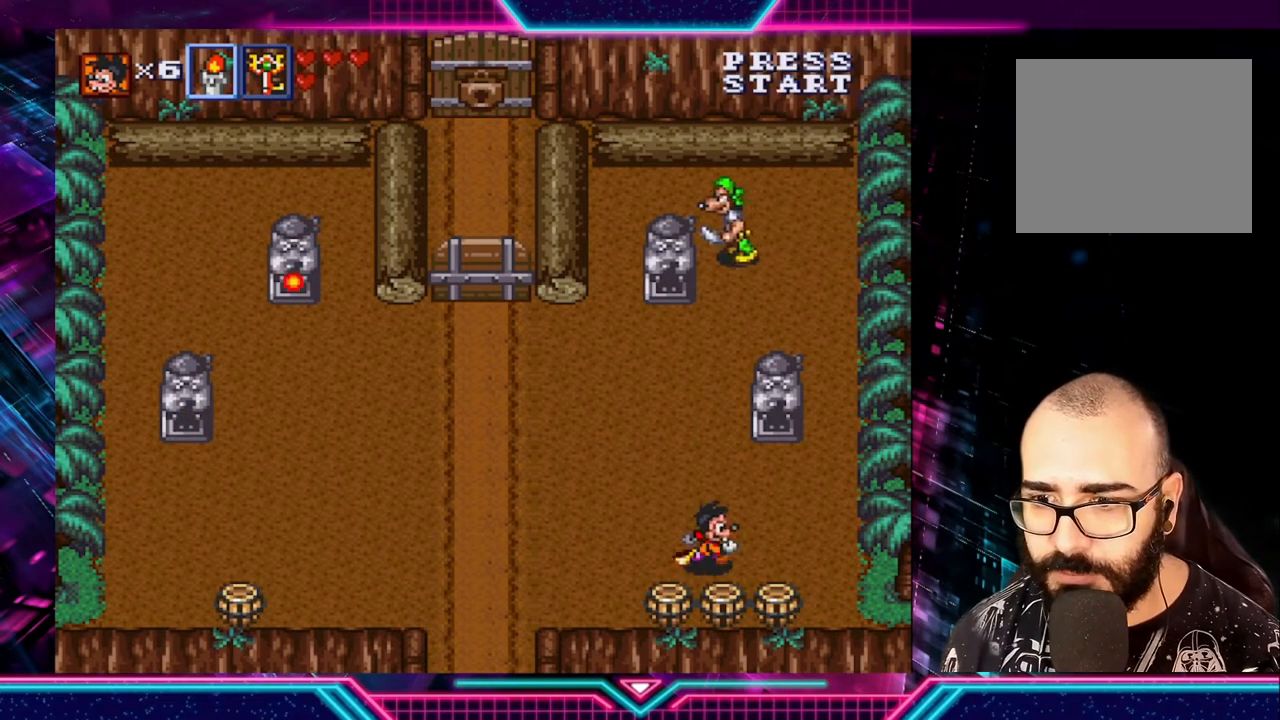
{"buttons": [], "left_stick": "up", "right_stick": "center", "events": [[120, "A", "up"], [160, "left_stick", "up"]]}
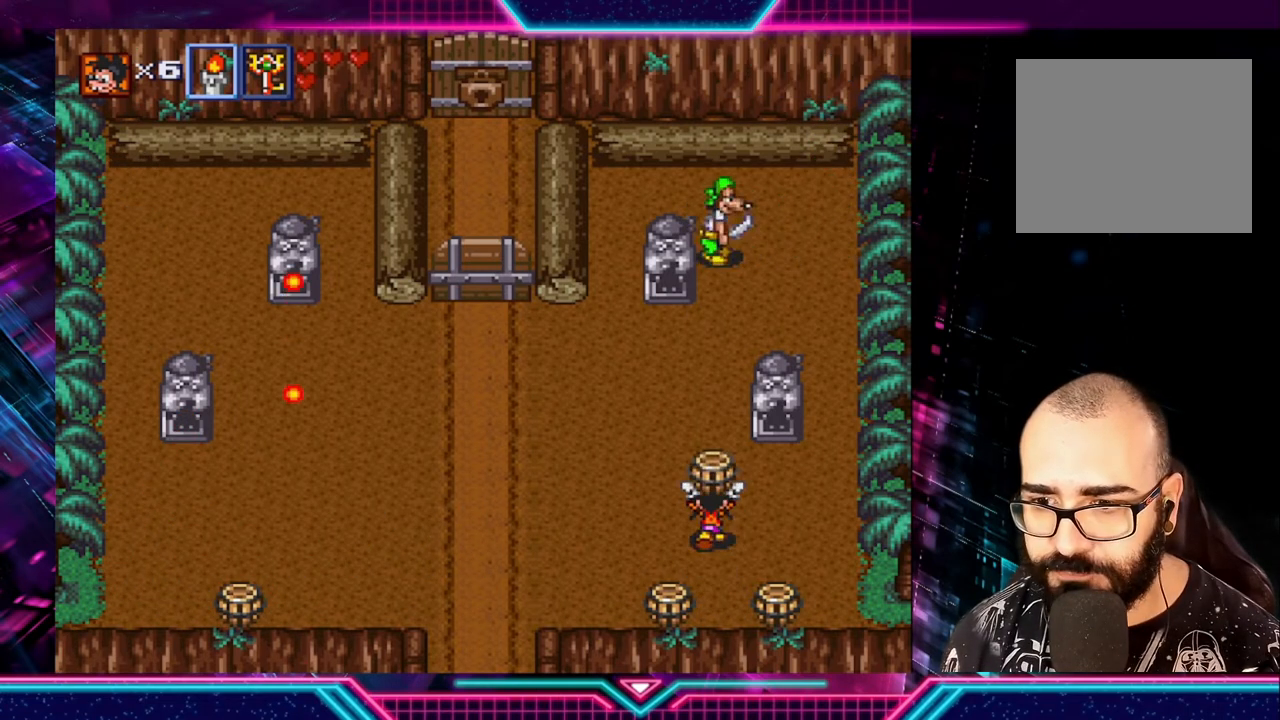
{"buttons": [], "left_stick": "up", "right_stick": "center", "events": [[40, "left_stick", "up-right"], [240, "left_stick", "up-left"], [320, "left_stick", "up"], [360, "A", "down"], [440, "A", "up"]]}
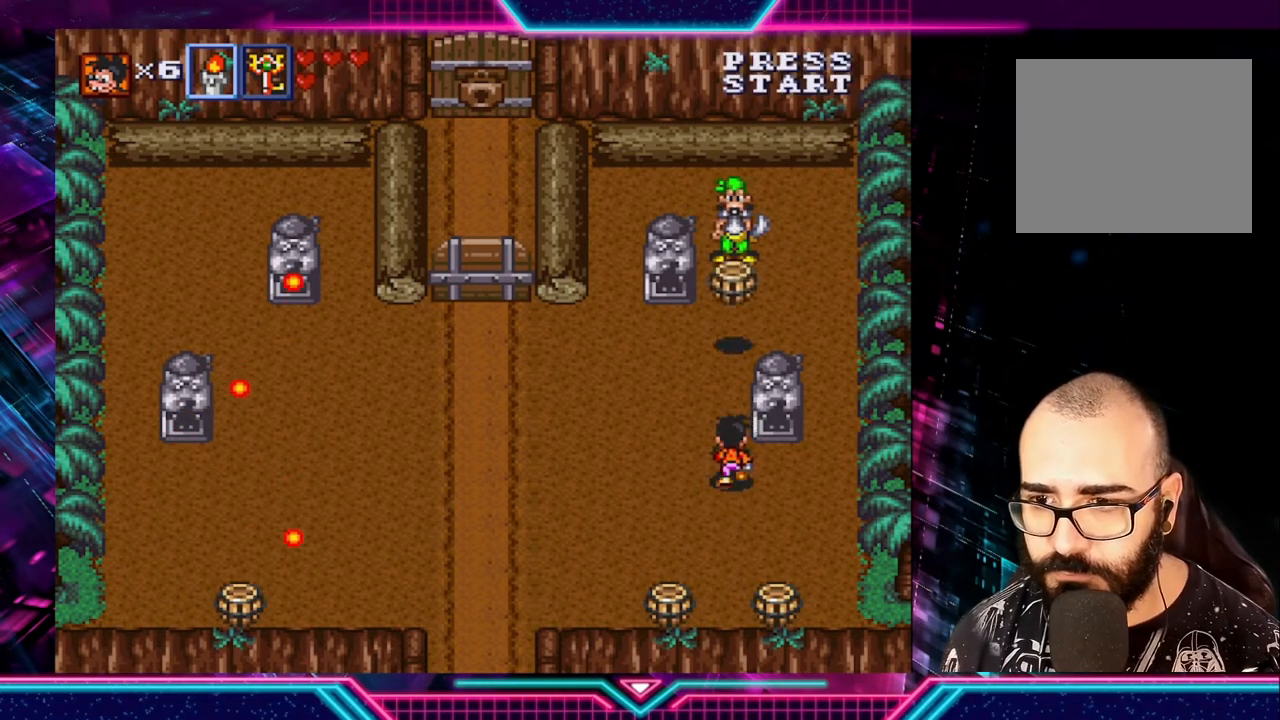
{"buttons": [], "left_stick": "down", "right_stick": "center", "events": [[80, "left_stick", "down"], [160, "left_stick", "down-right"], [400, "left_stick", "down"]]}
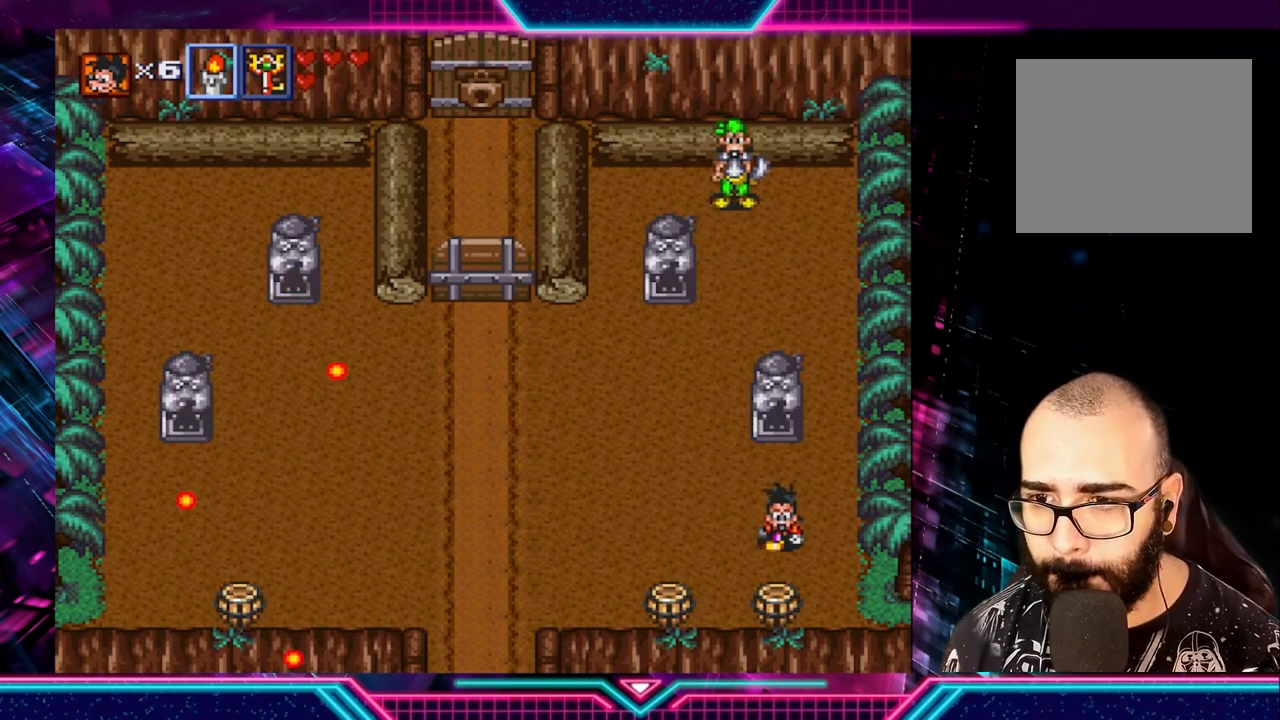
{"buttons": [], "left_stick": "left", "right_stick": "center", "events": [[160, "A", "down"], [240, "A", "up"], [280, "left_stick", "up-left"], [360, "left_stick", "left"]]}
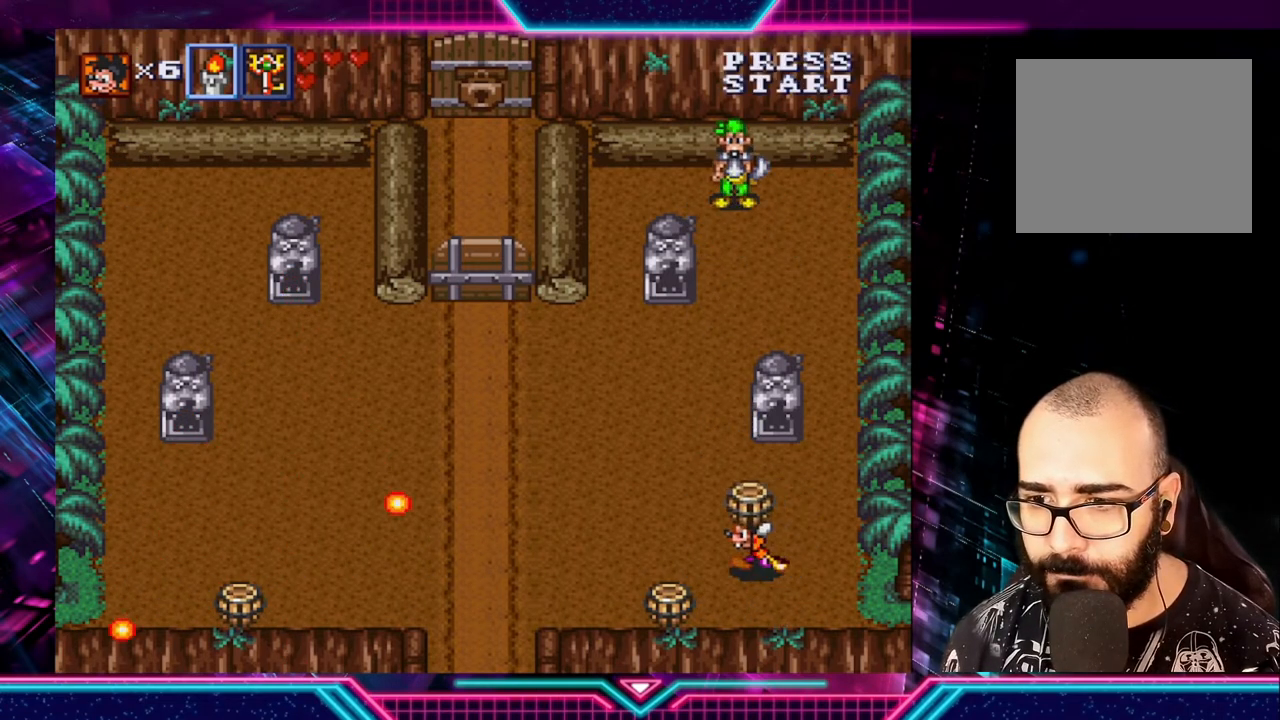
{"buttons": [], "left_stick": "up-left", "right_stick": "center", "events": [[120, "left_stick", "up"], [400, "left_stick", "up-left"]]}
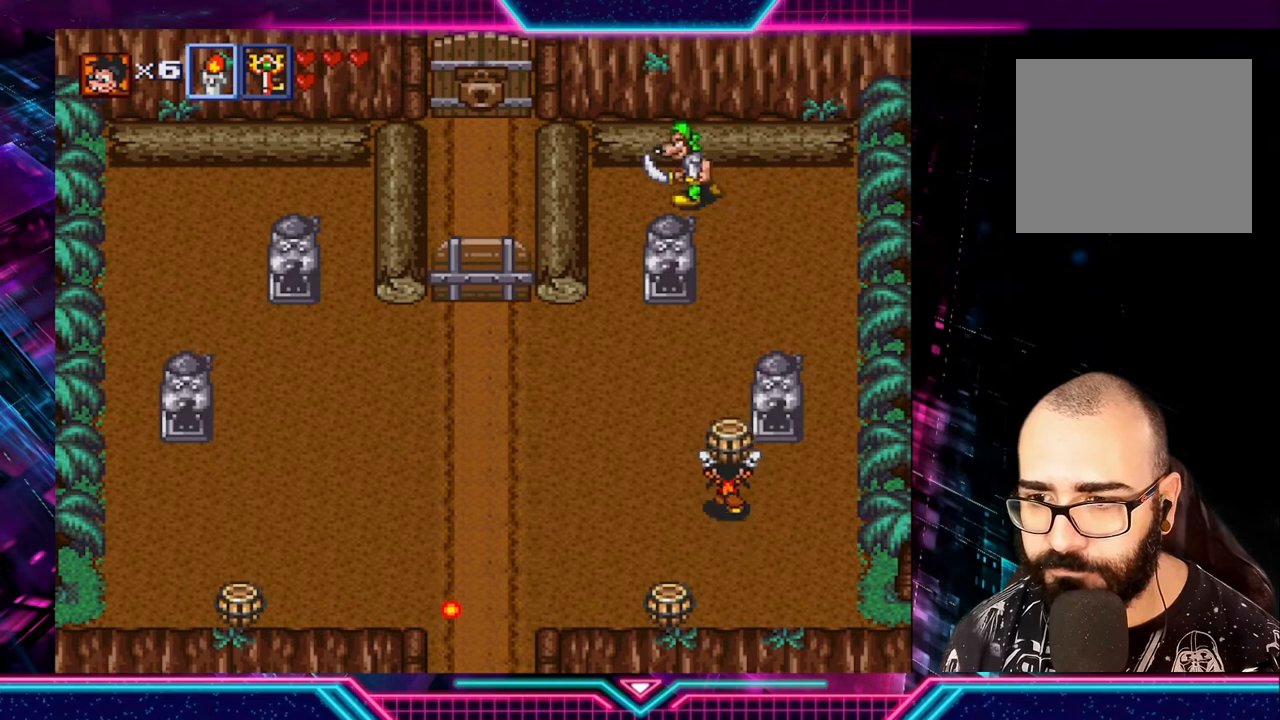
{"buttons": [], "left_stick": "up", "right_stick": "center", "events": [[480, "left_stick", "up"]]}
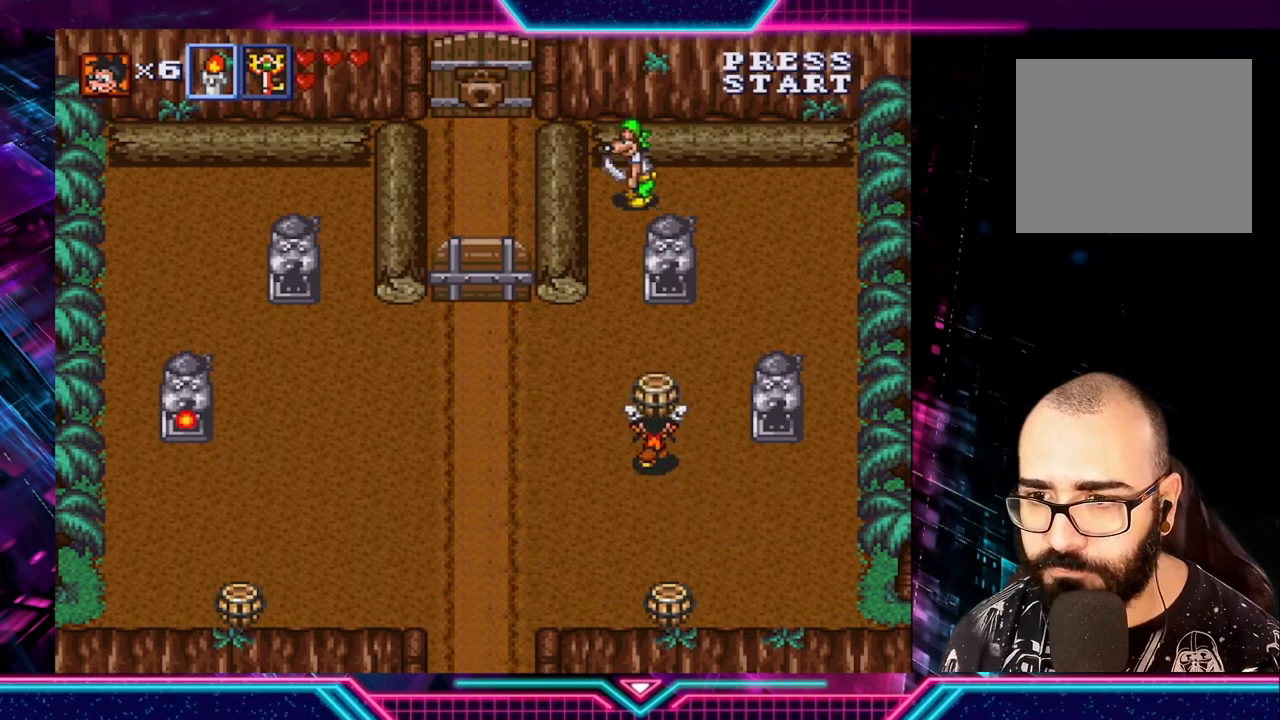
{"buttons": [], "left_stick": "up", "right_stick": "center", "events": [[80, "left_stick", "up-left"], [280, "left_stick", "up"], [320, "A", "down"], [480, "A", "up"]]}
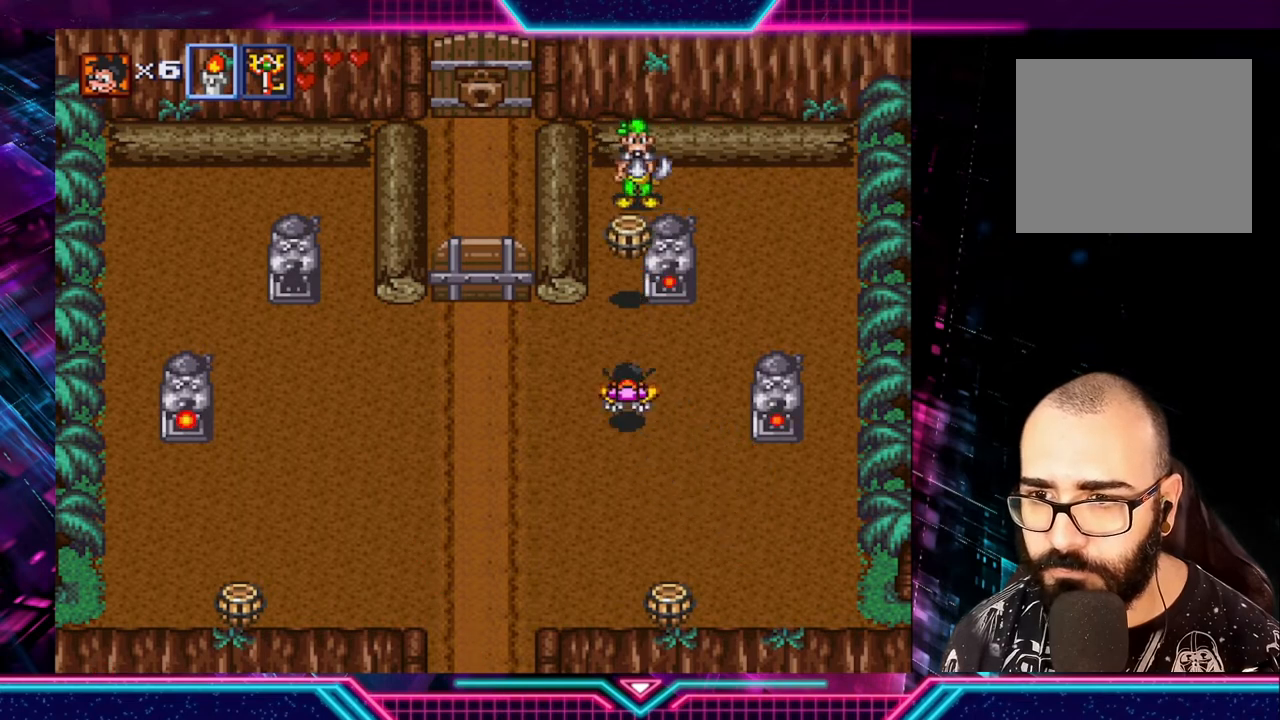
{"buttons": [], "left_stick": "left", "right_stick": "center", "events": [[160, "left_stick", "left"]]}
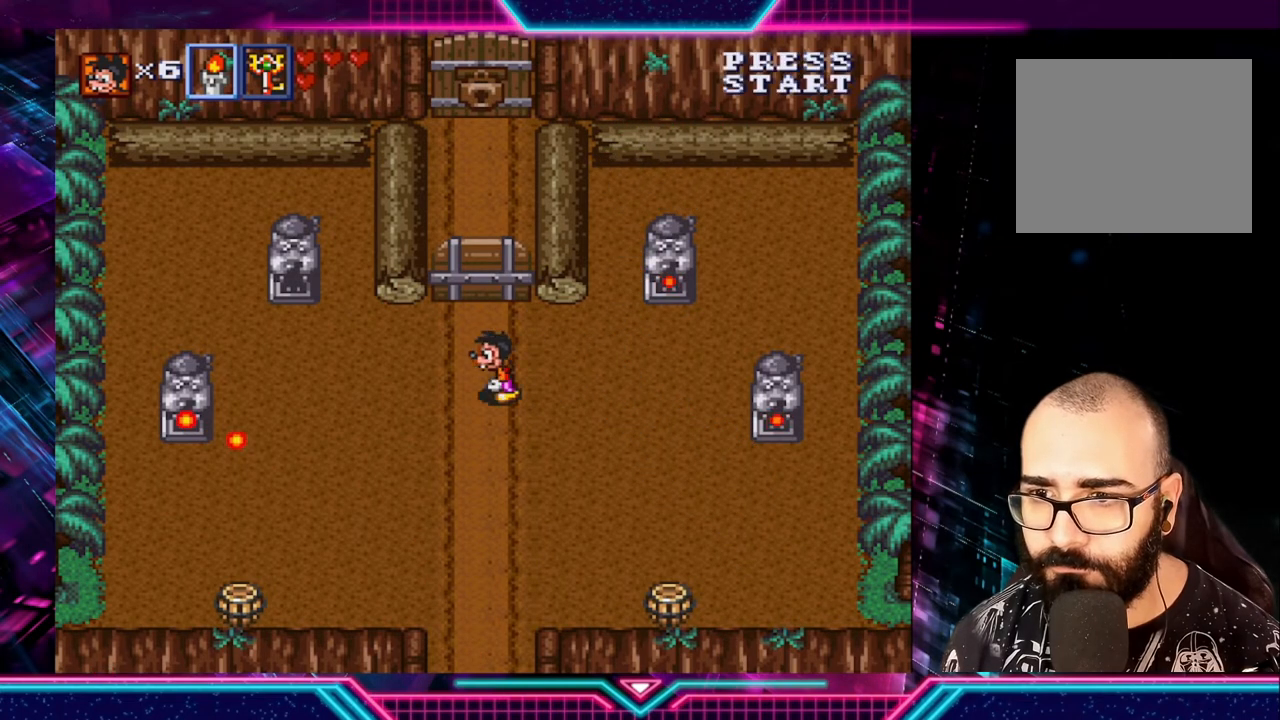
{"buttons": [], "left_stick": "up", "right_stick": "center", "events": [[120, "left_stick", "up"]]}
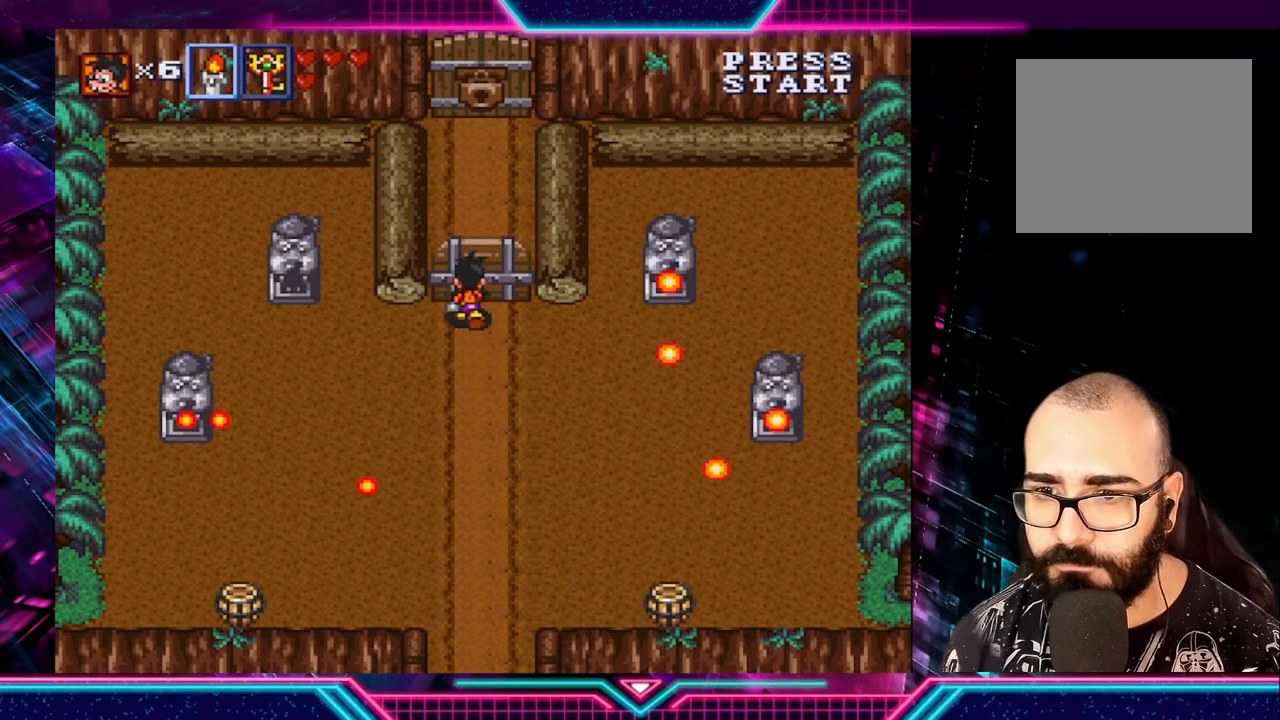
{"buttons": [], "left_stick": "up", "right_stick": "center", "events": []}
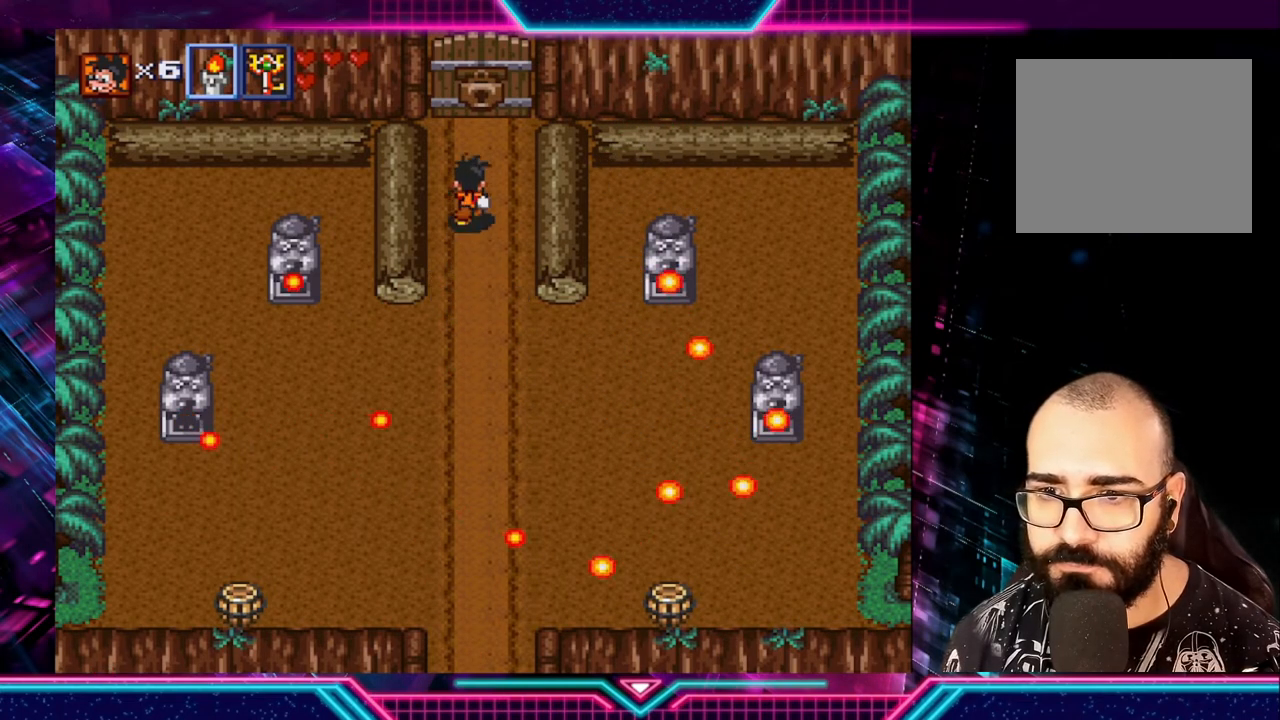
{"buttons": ["X"], "left_stick": "up", "right_stick": "center", "events": [[320, "X", "down"]]}
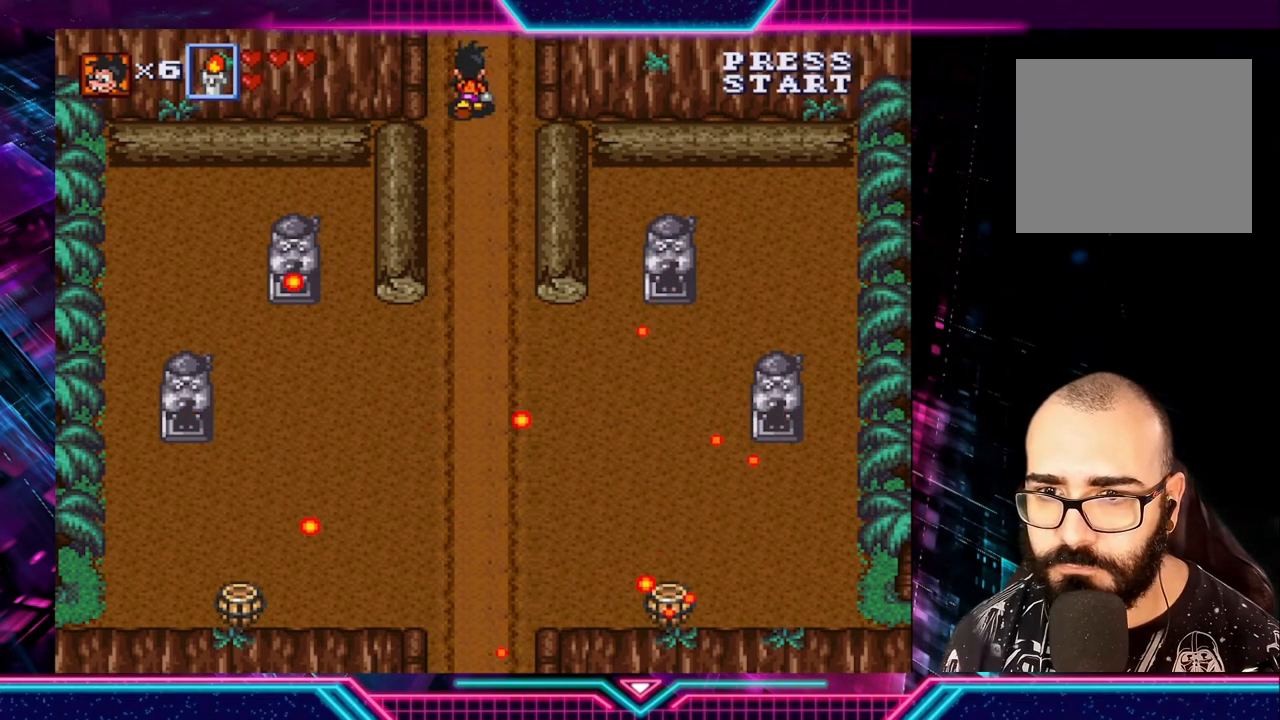
{"buttons": [], "left_stick": "up", "right_stick": "center", "events": [[40, "X", "up"]]}
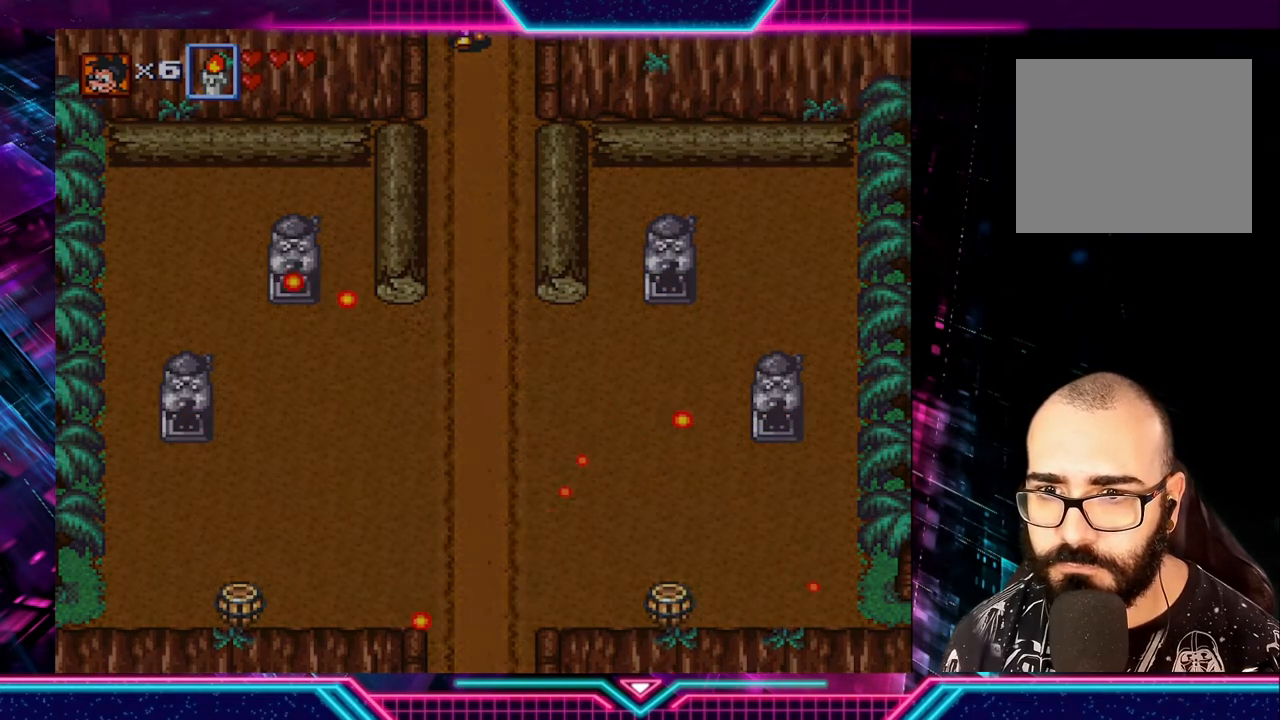
{"buttons": [], "left_stick": "center", "right_stick": "center", "events": [[160, "left_stick", "center"]]}